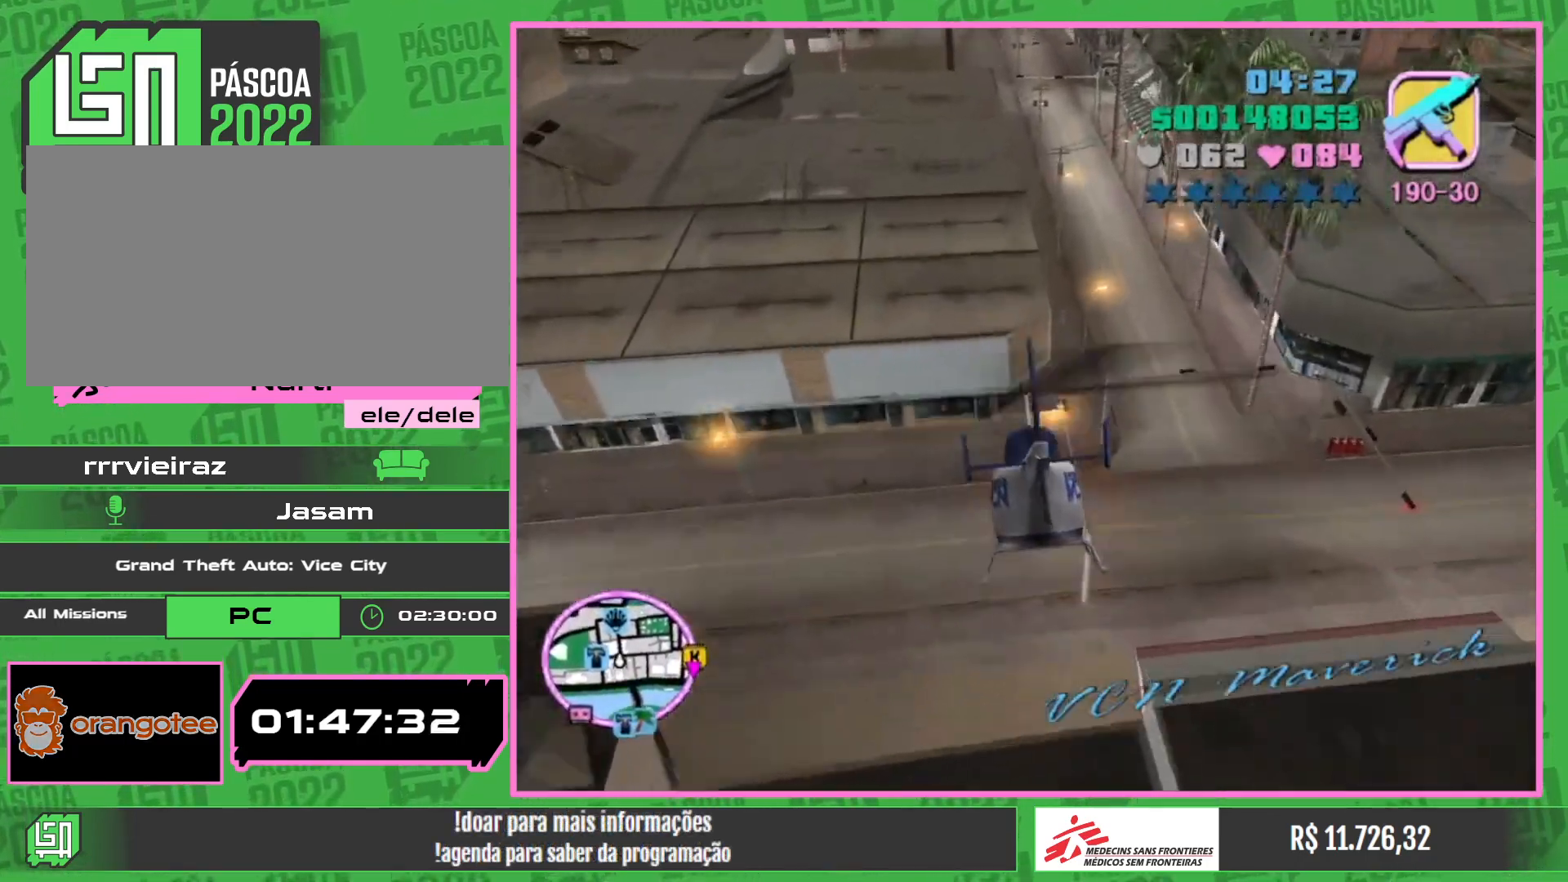
Gameplay with keyboard and mouse; each line is a JSON object with the keys and mouse buttons held at the frame after it. "events" lists presses ("down") and releases ("up") of "a", "w", "mouse_left", "mouse_wheel" and "mouse_right" between this image and that frame as [ms after this image, input, new state], when the widget could be followed in between. "mouse_left", "mouse_wheel", "mouse_right" = the "left", "wheel", "right" buttons of the "mouse" list. No other keys are recorded. "wheel" means that the mouse wheel is clicked or scrolled. Mouse movement is not recorded.
{"keys": ["w"], "mouse": ["right"], "events": [[117, "mouse_right", "down"], [200, "mouse_right", "up"], [434, "mouse_right", "down"]]}
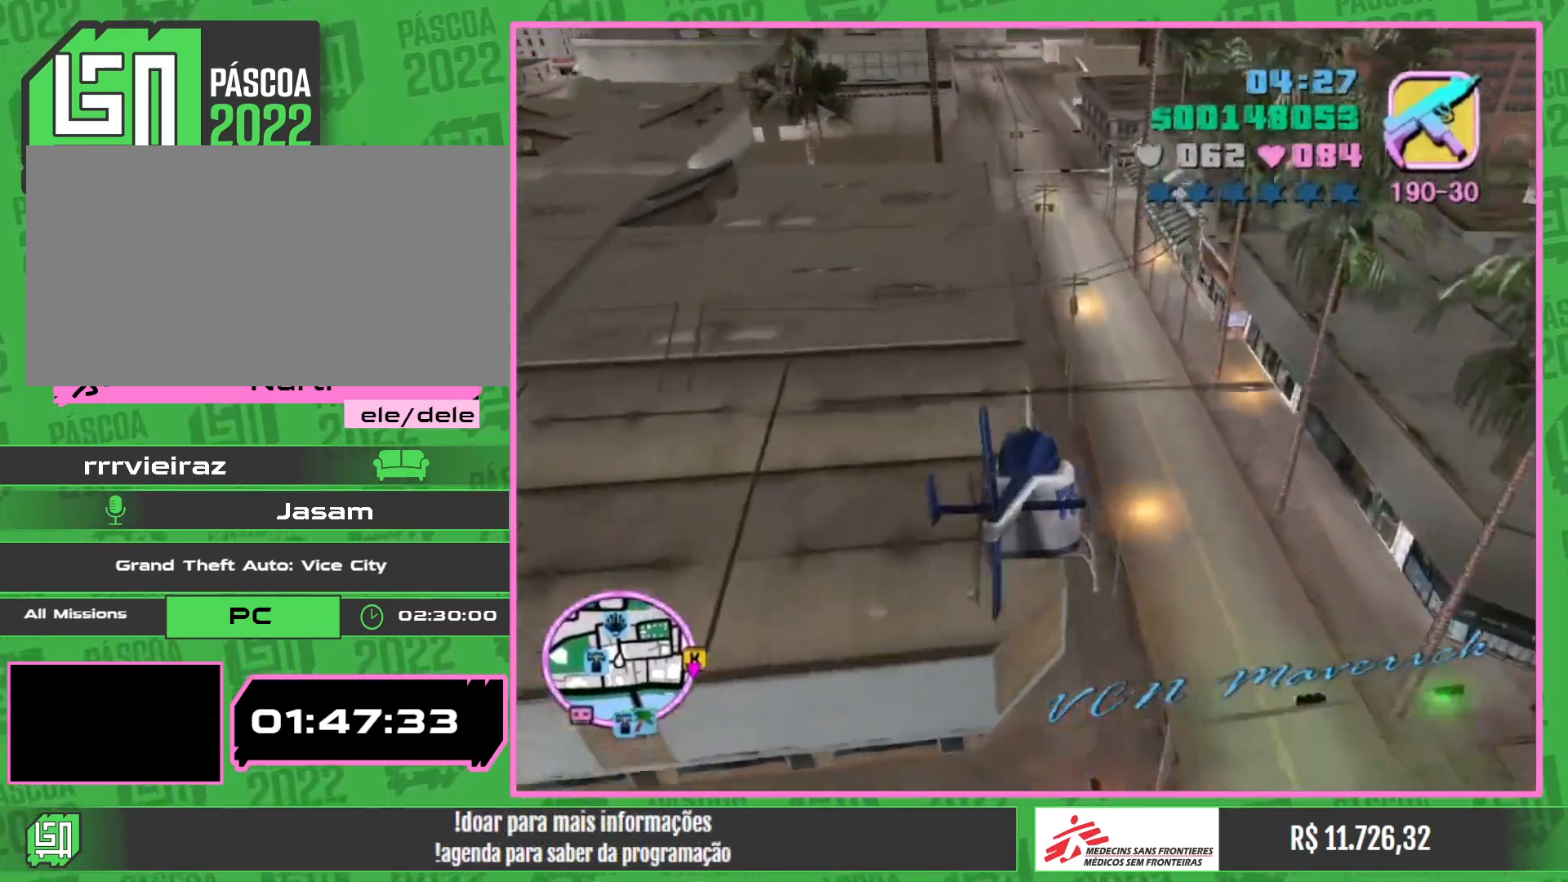
{"keys": ["w"], "mouse": ["right"], "events": [[67, "mouse_right", "up"], [250, "mouse_right", "down"], [367, "mouse_right", "up"], [500, "mouse_right", "down"]]}
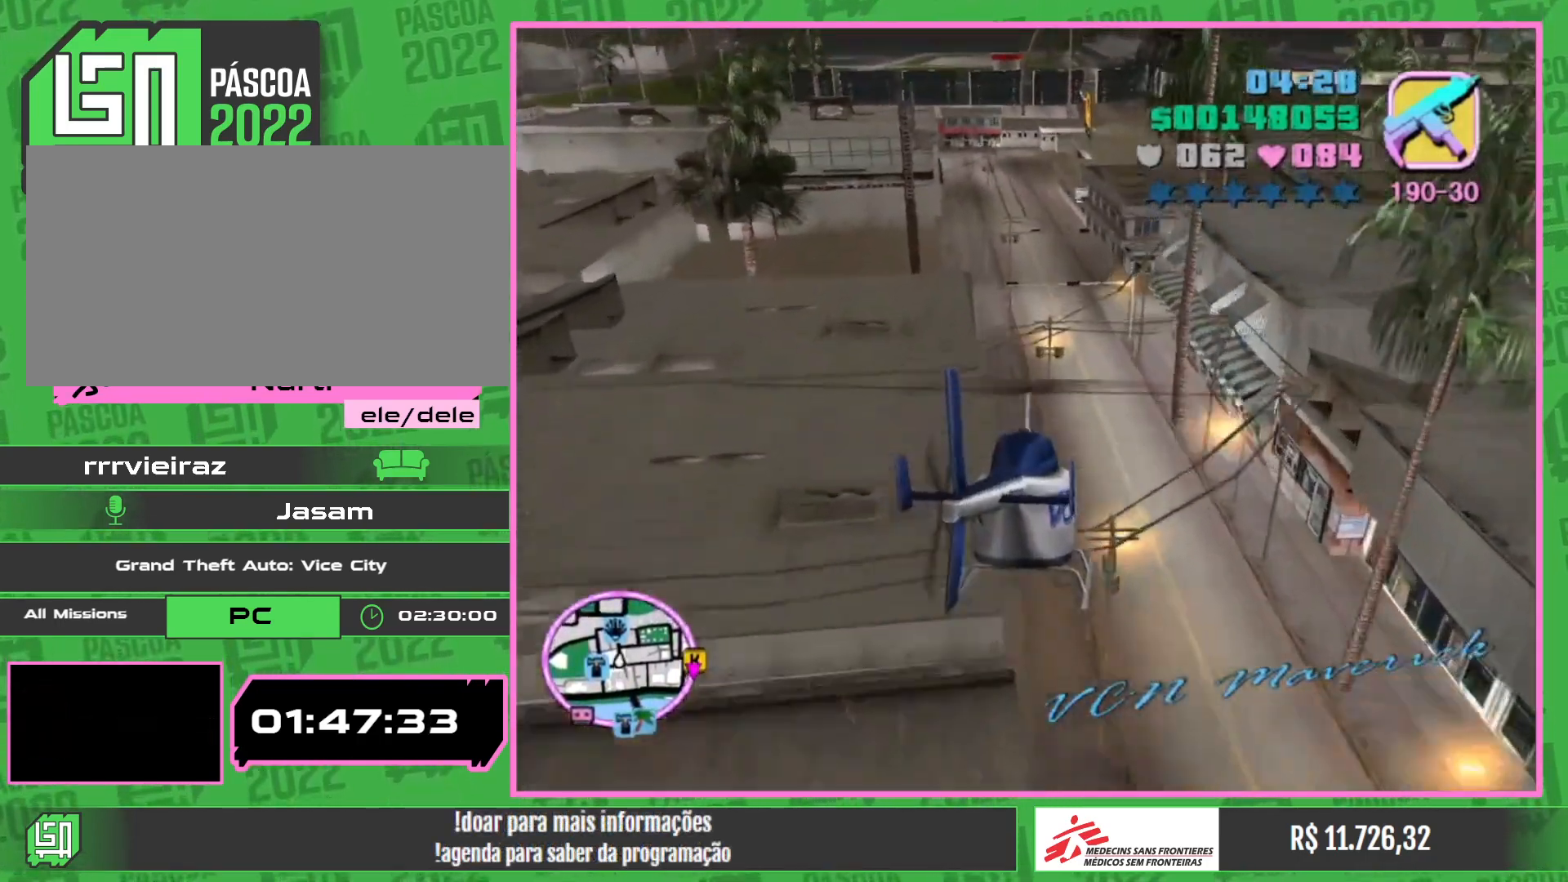
{"keys": ["w"], "mouse": [], "events": [[100, "mouse_right", "up"], [234, "mouse_right", "down"], [384, "mouse_right", "up"]]}
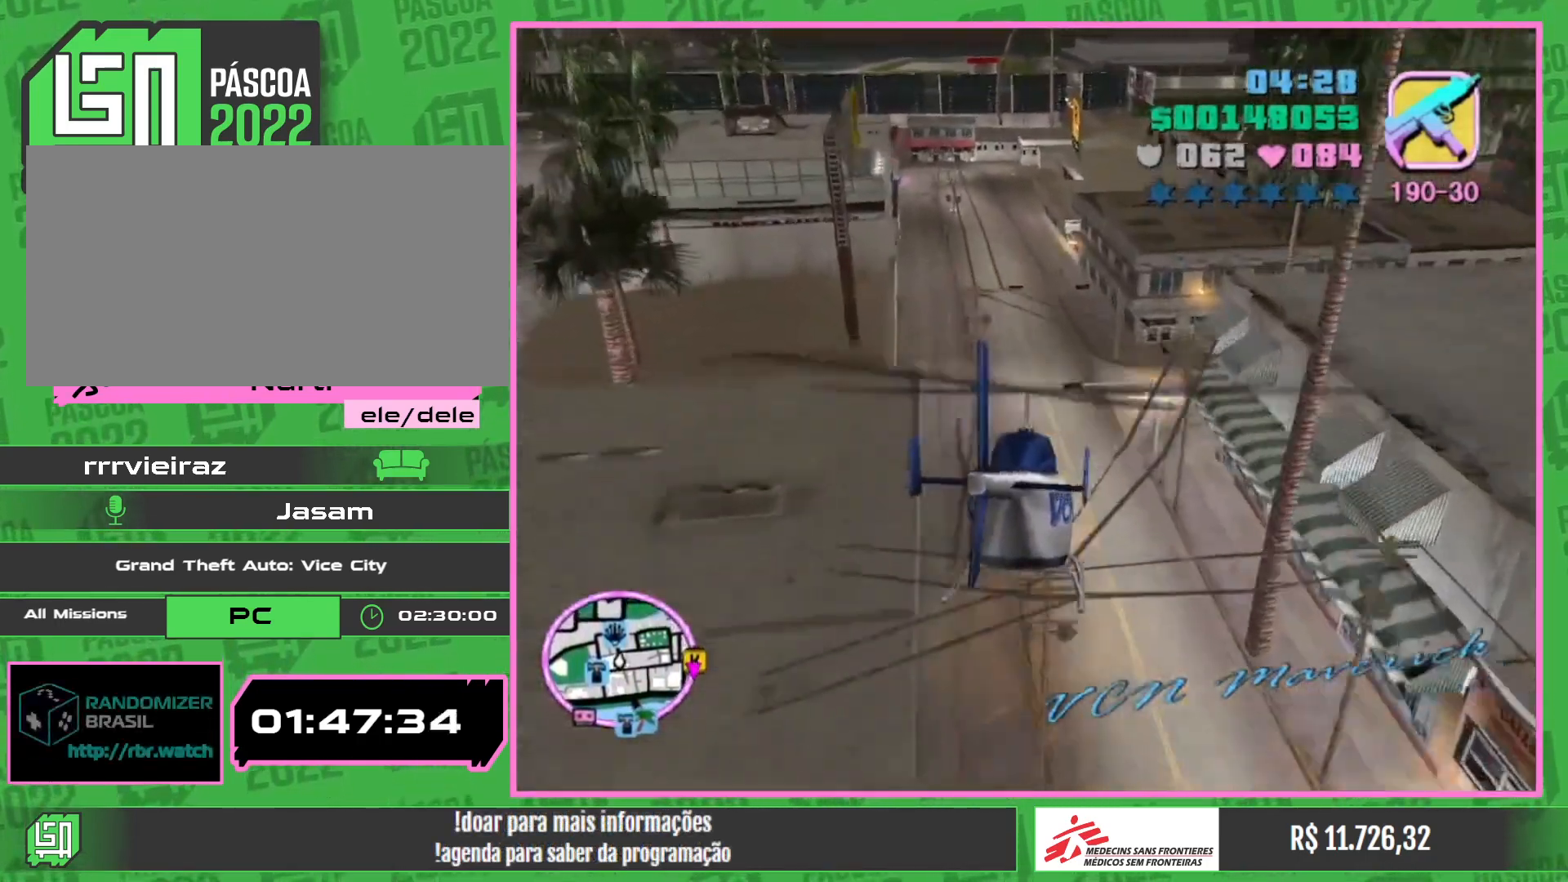
{"keys": ["w"], "mouse": ["right"], "events": [[17, "mouse_right", "down"], [167, "mouse_right", "up"], [300, "mouse_right", "down"], [400, "mouse_right", "up"], [500, "mouse_right", "down"]]}
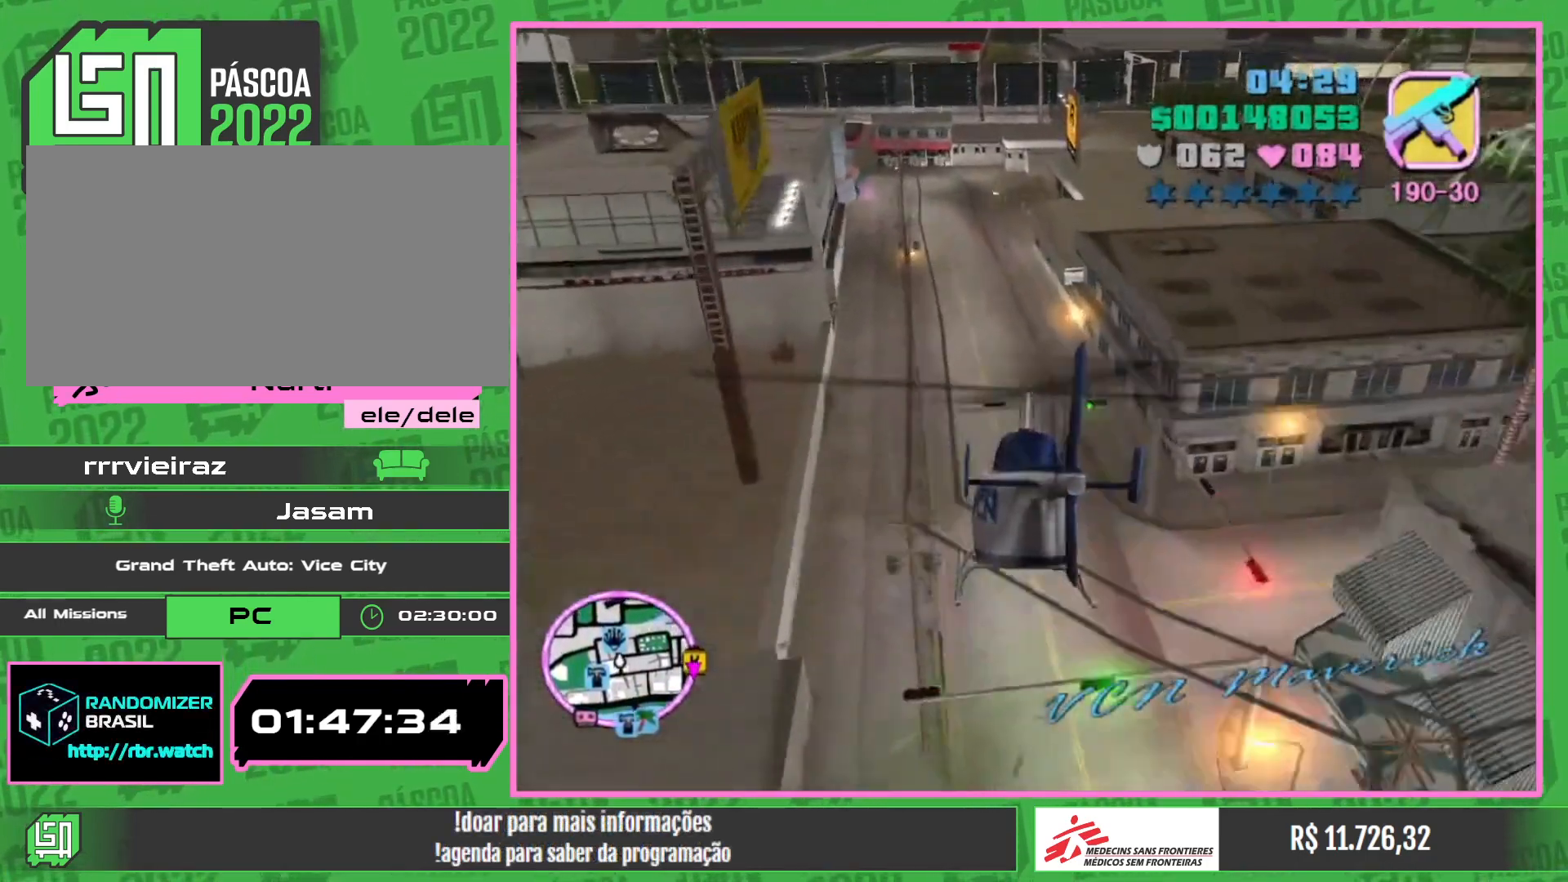
{"keys": [], "mouse": [], "events": [[117, "mouse_right", "up"], [200, "w", "up"], [217, "mouse_right", "down"], [350, "mouse_right", "up"]]}
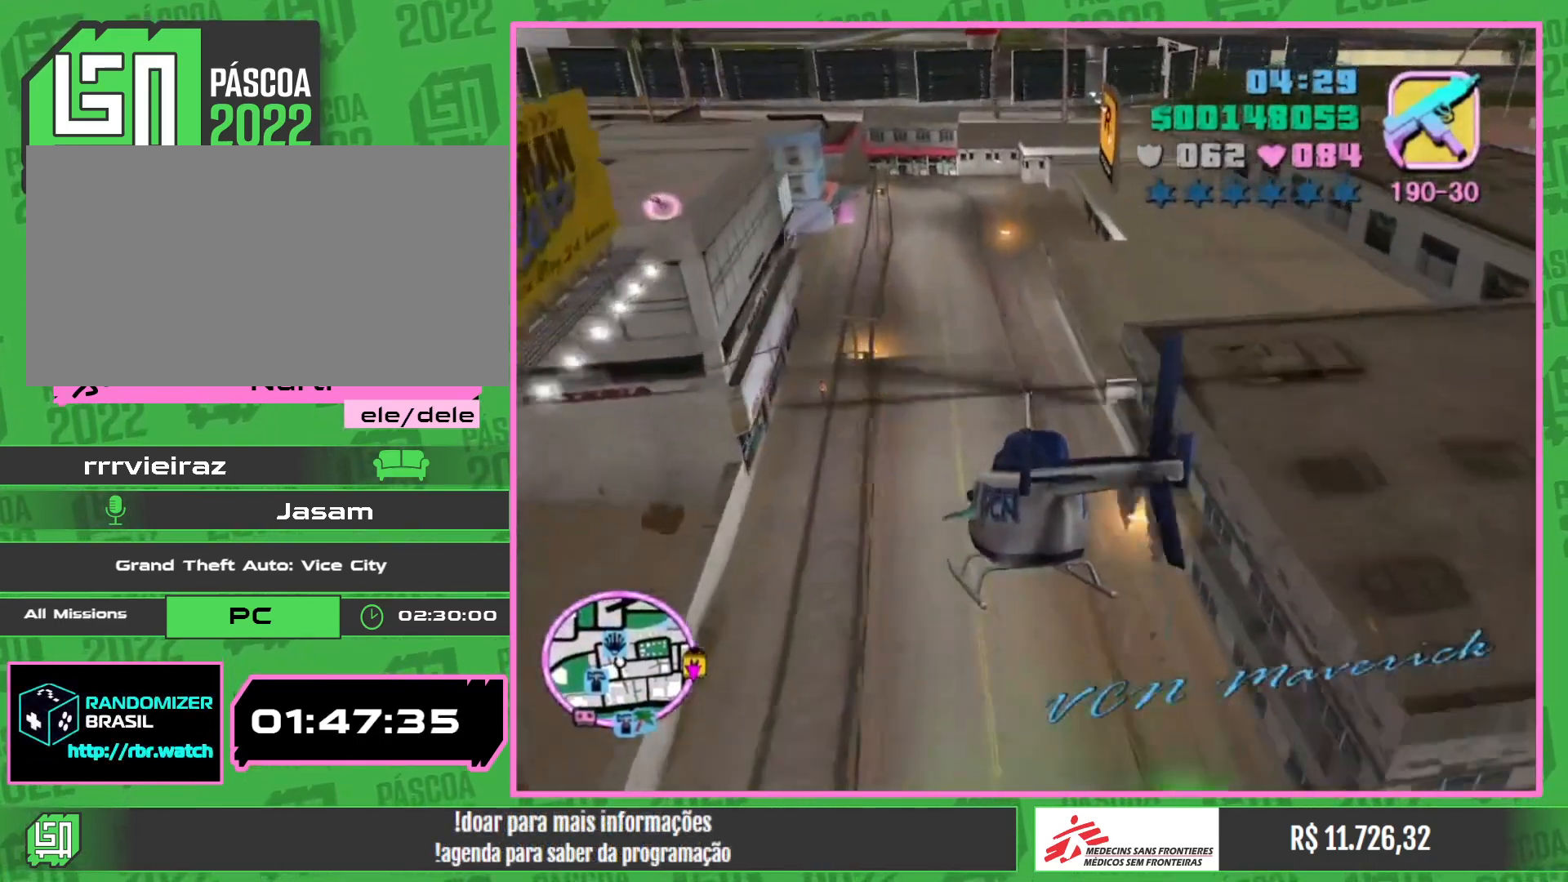
{"keys": ["w"], "mouse": ["right"], "events": [[167, "mouse_right", "down"], [300, "mouse_right", "up"], [417, "mouse_right", "down"], [450, "w", "down"]]}
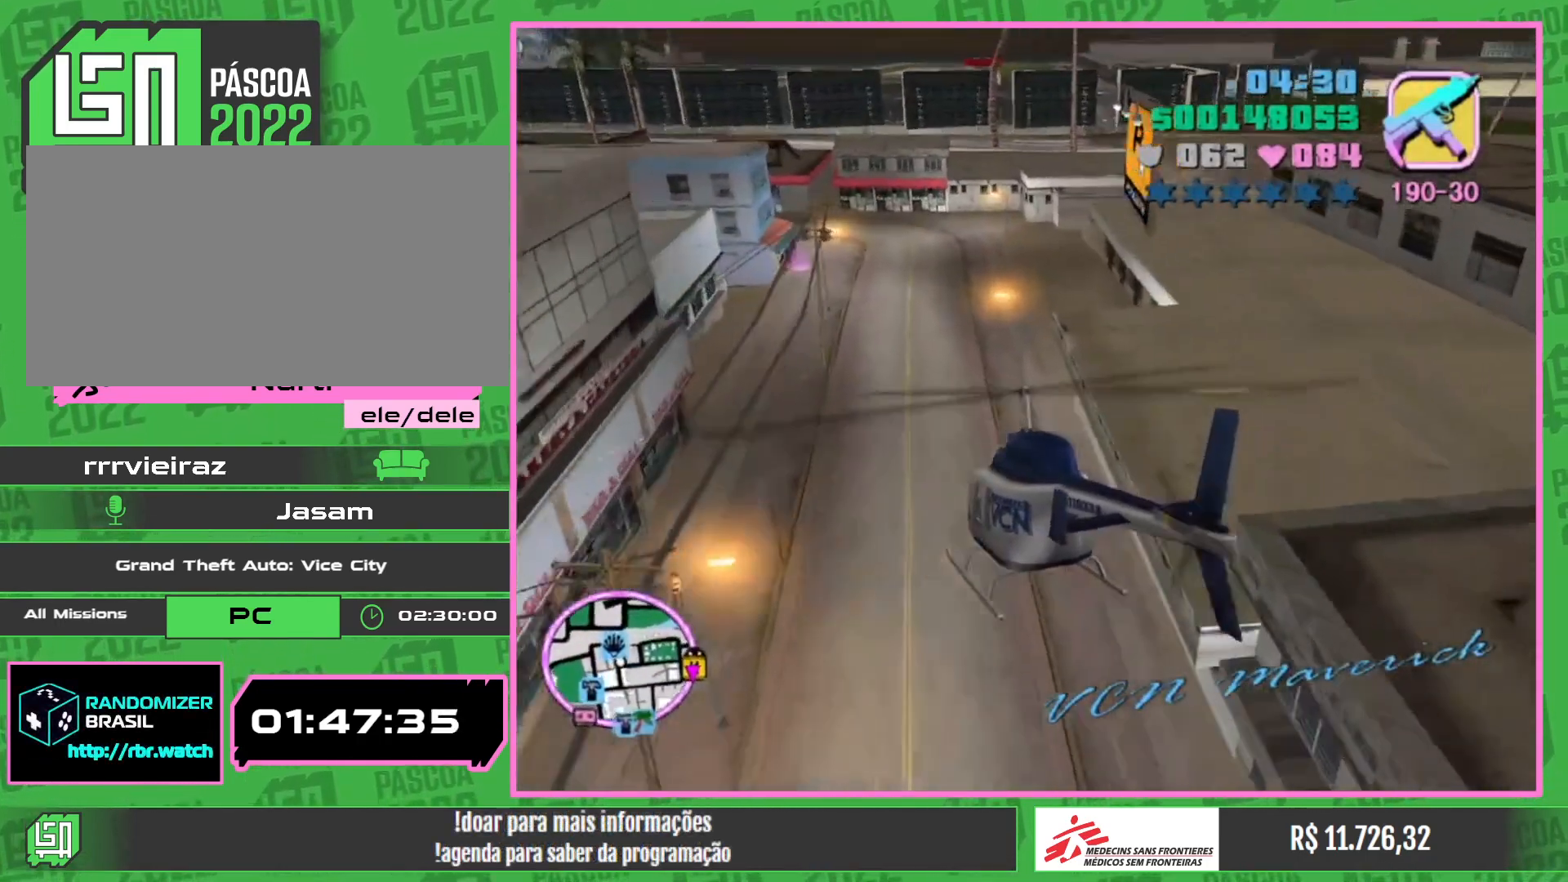
{"keys": [], "mouse": [], "events": [[50, "mouse_right", "up"], [84, "w", "up"]]}
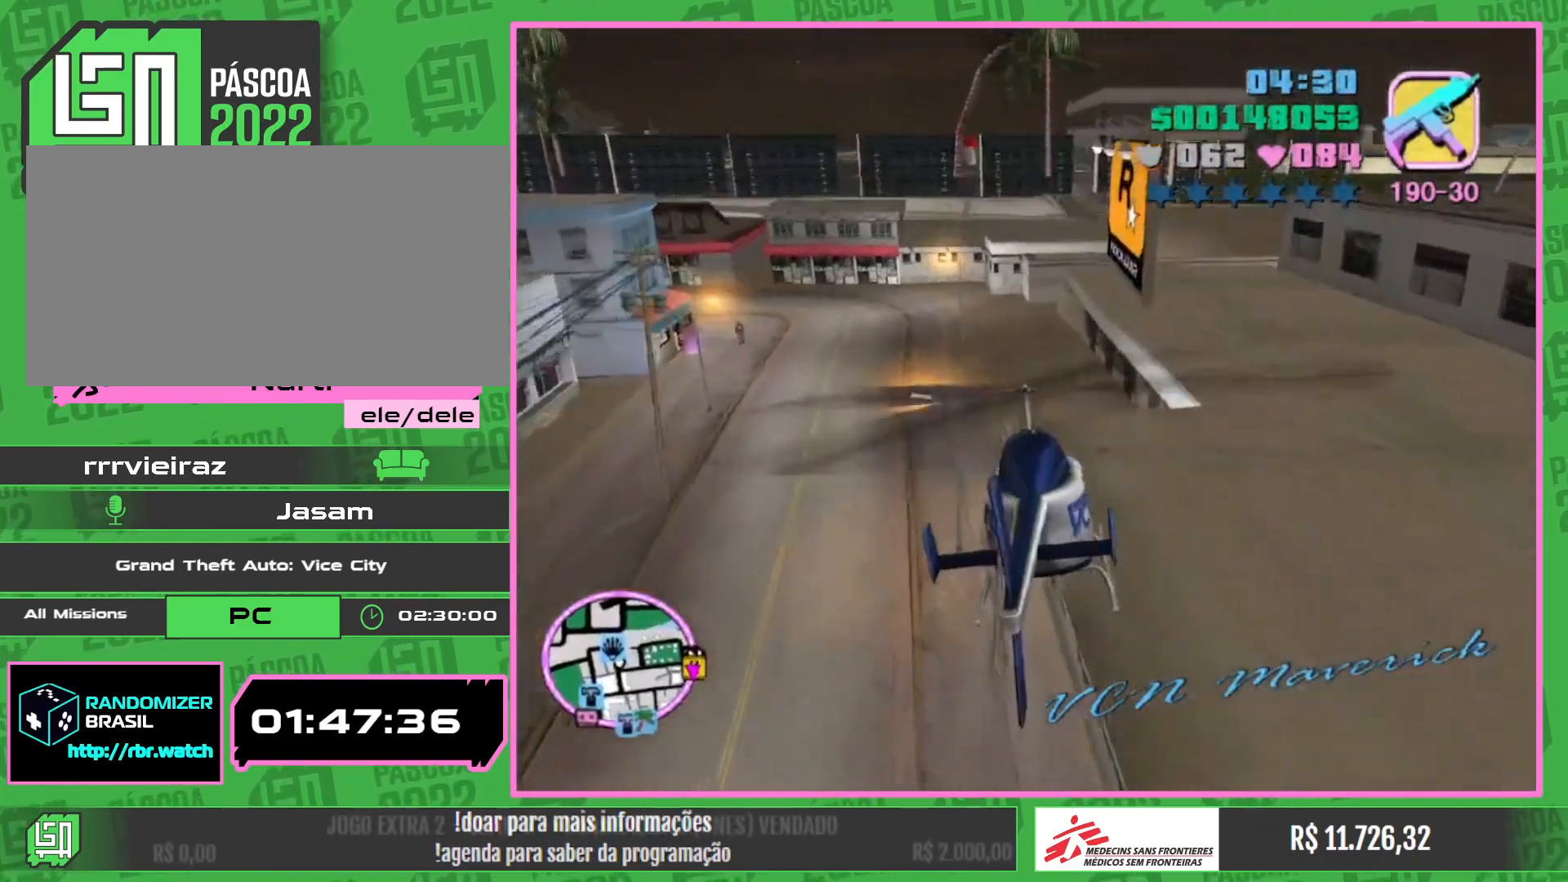
{"keys": ["a", "w"], "mouse": [], "events": [[17, "a", "down"], [300, "w", "down"]]}
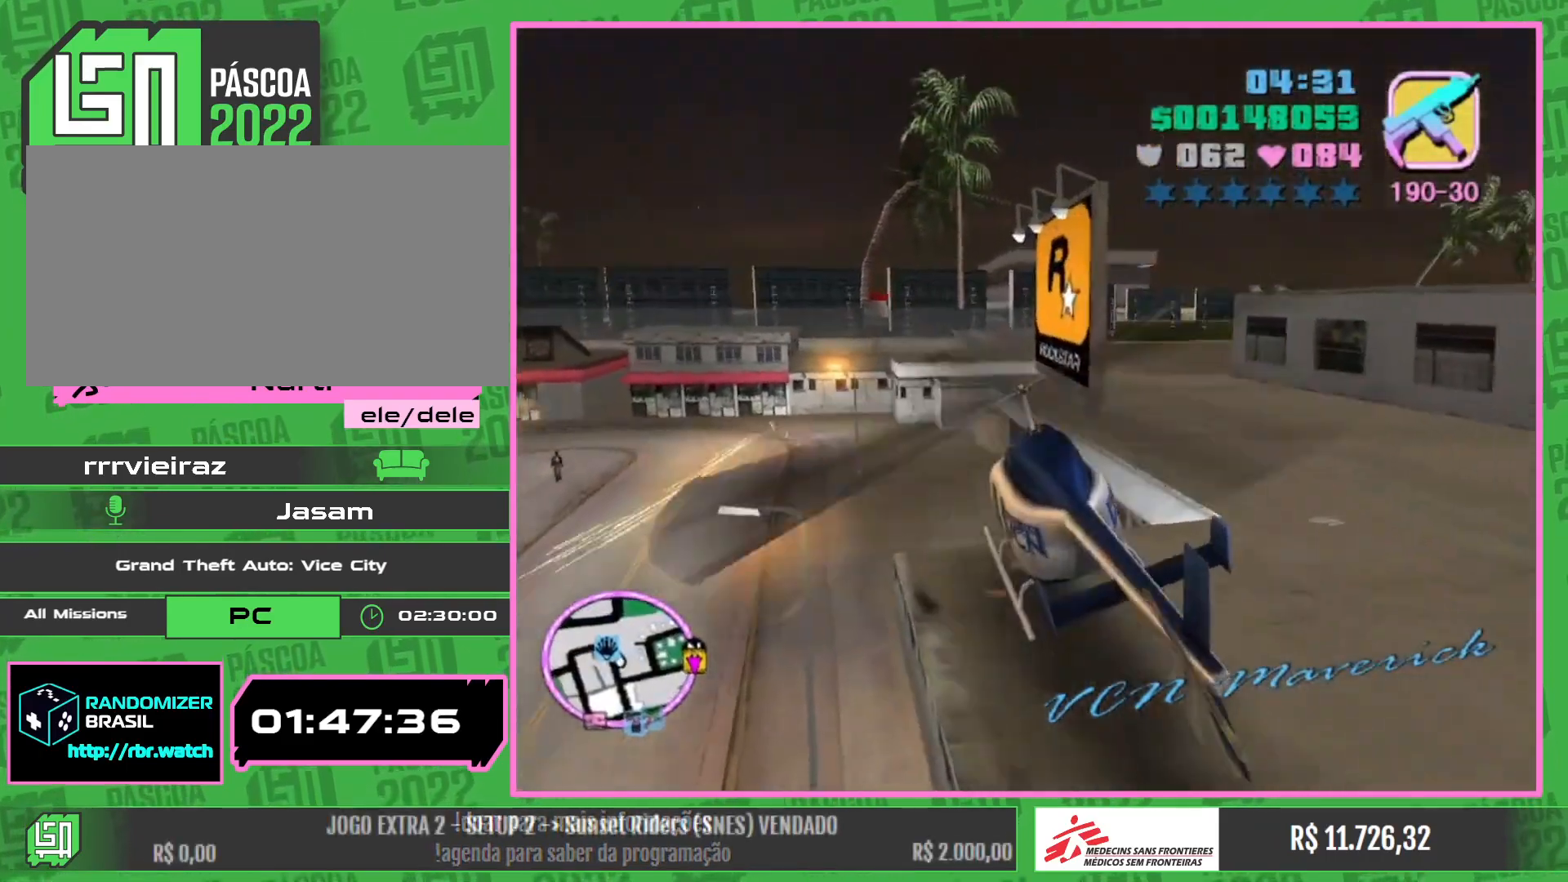
{"keys": ["a", "w"], "mouse": [], "events": [[17, "a", "up"], [100, "w", "up"], [200, "w", "down"], [284, "a", "down"]]}
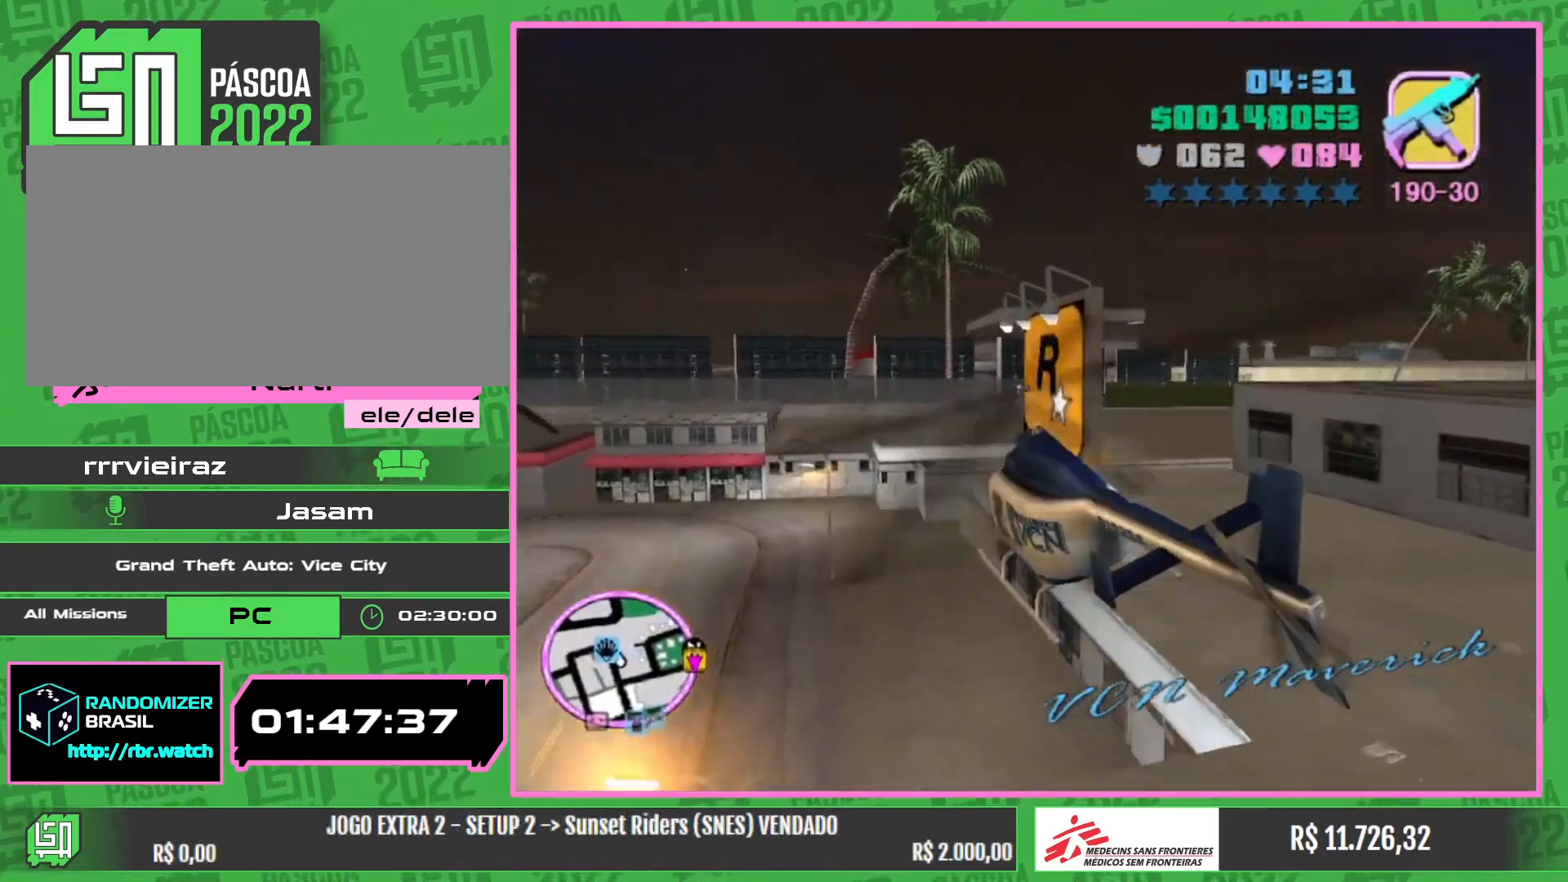
{"keys": [], "mouse": ["right"], "events": [[50, "mouse_right", "down"], [167, "a", "up"], [284, "w", "up"]]}
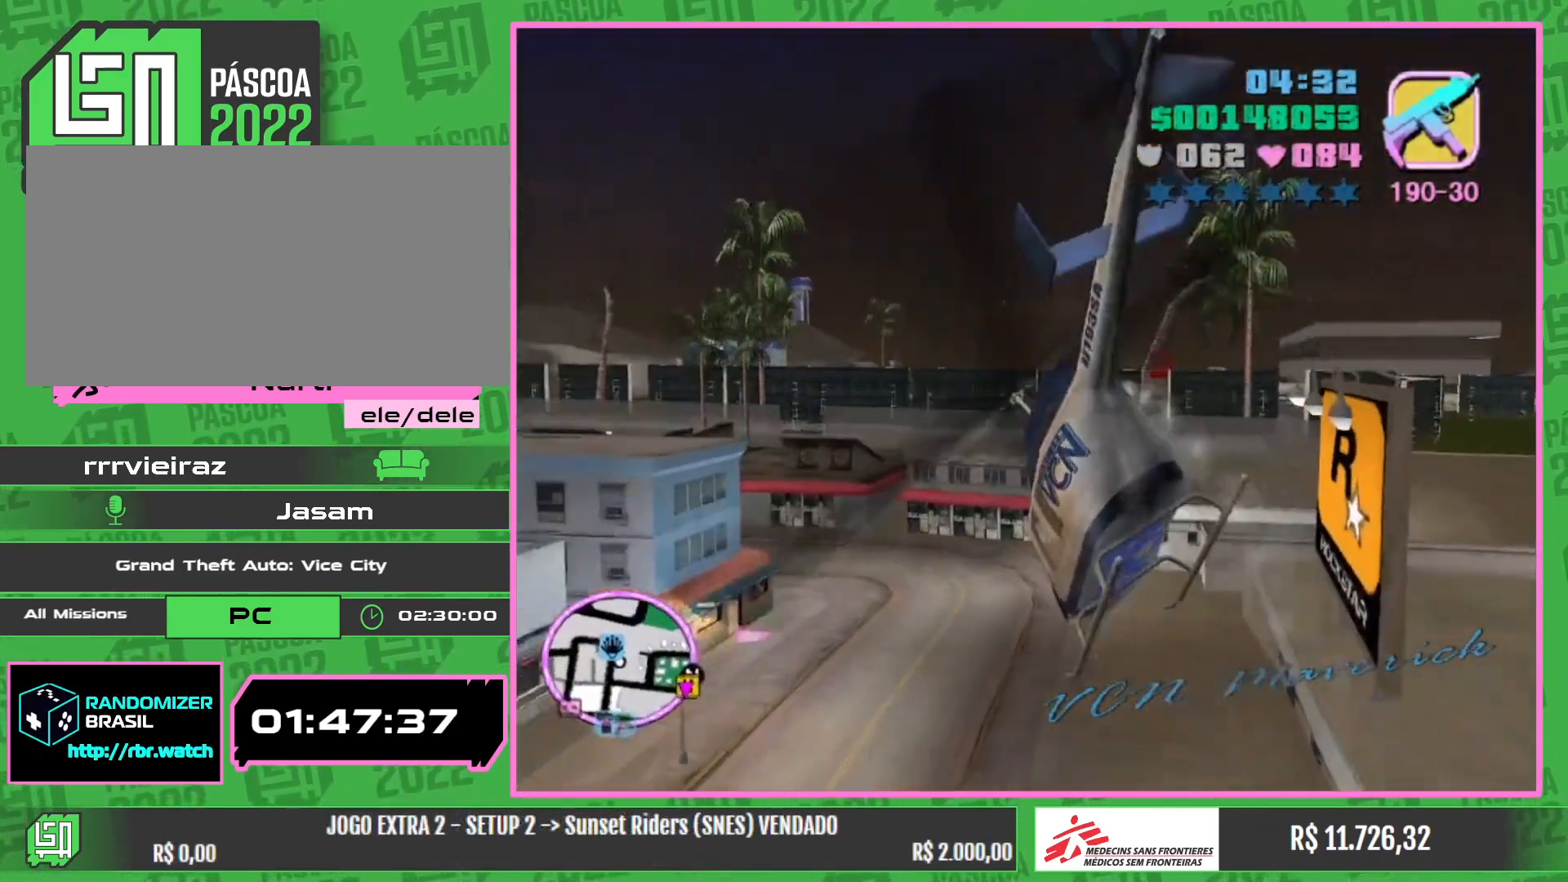
{"keys": [], "mouse": [], "events": [[34, "mouse_right", "up"], [217, "mouse_right", "down"], [350, "mouse_right", "up"]]}
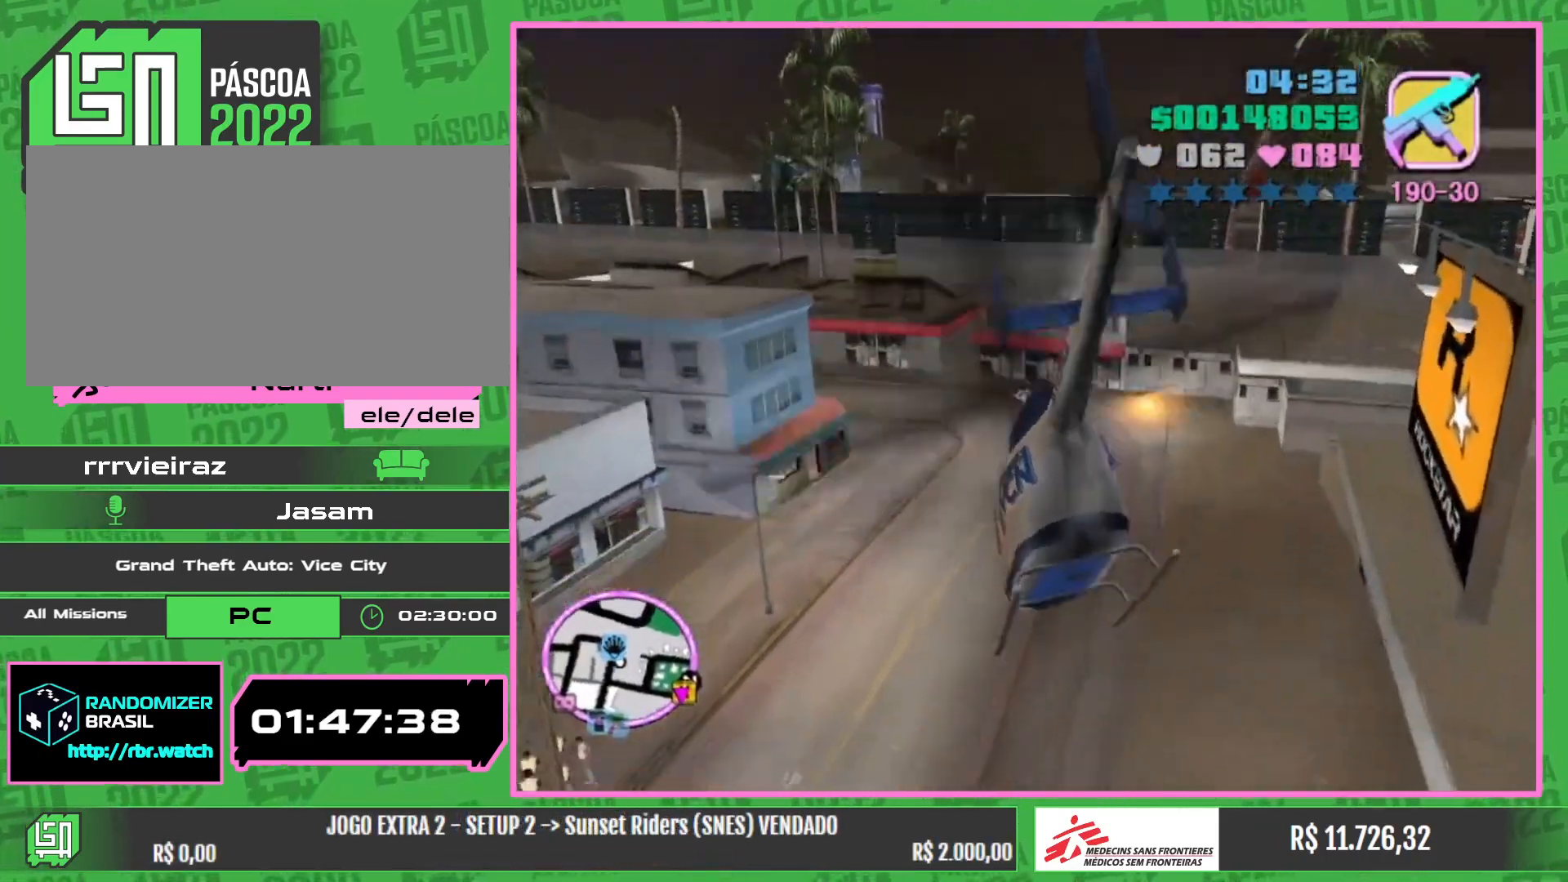
{"keys": ["w"], "mouse": [], "events": [[234, "w", "down"], [334, "mouse_right", "down"], [484, "mouse_right", "up"]]}
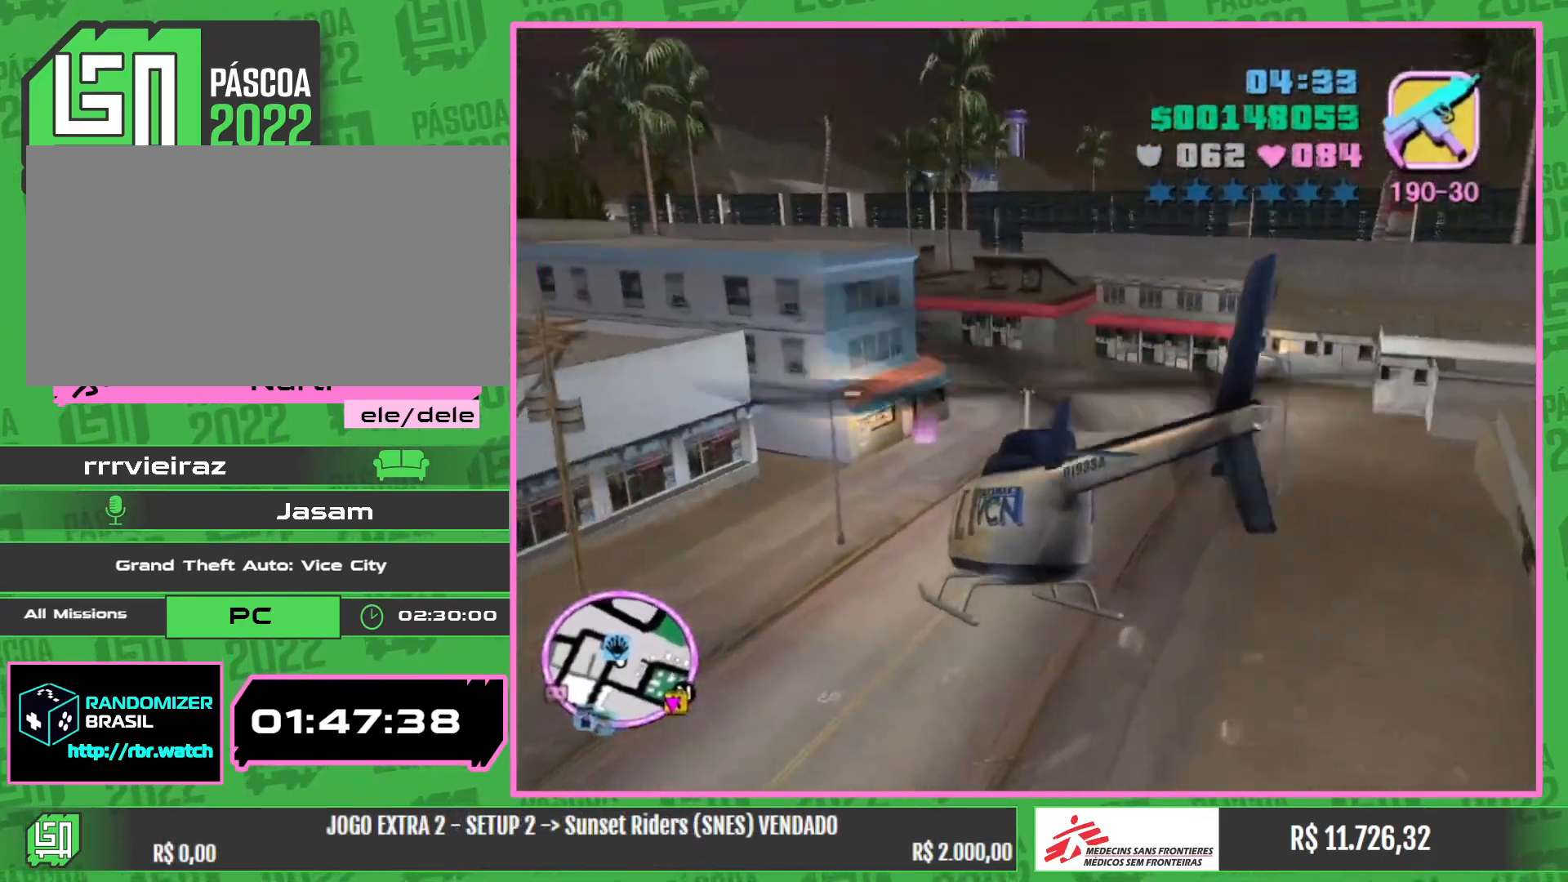
{"keys": ["w"], "mouse": ["right"], "events": [[67, "mouse_right", "down"], [250, "mouse_right", "up"], [400, "mouse_right", "down"]]}
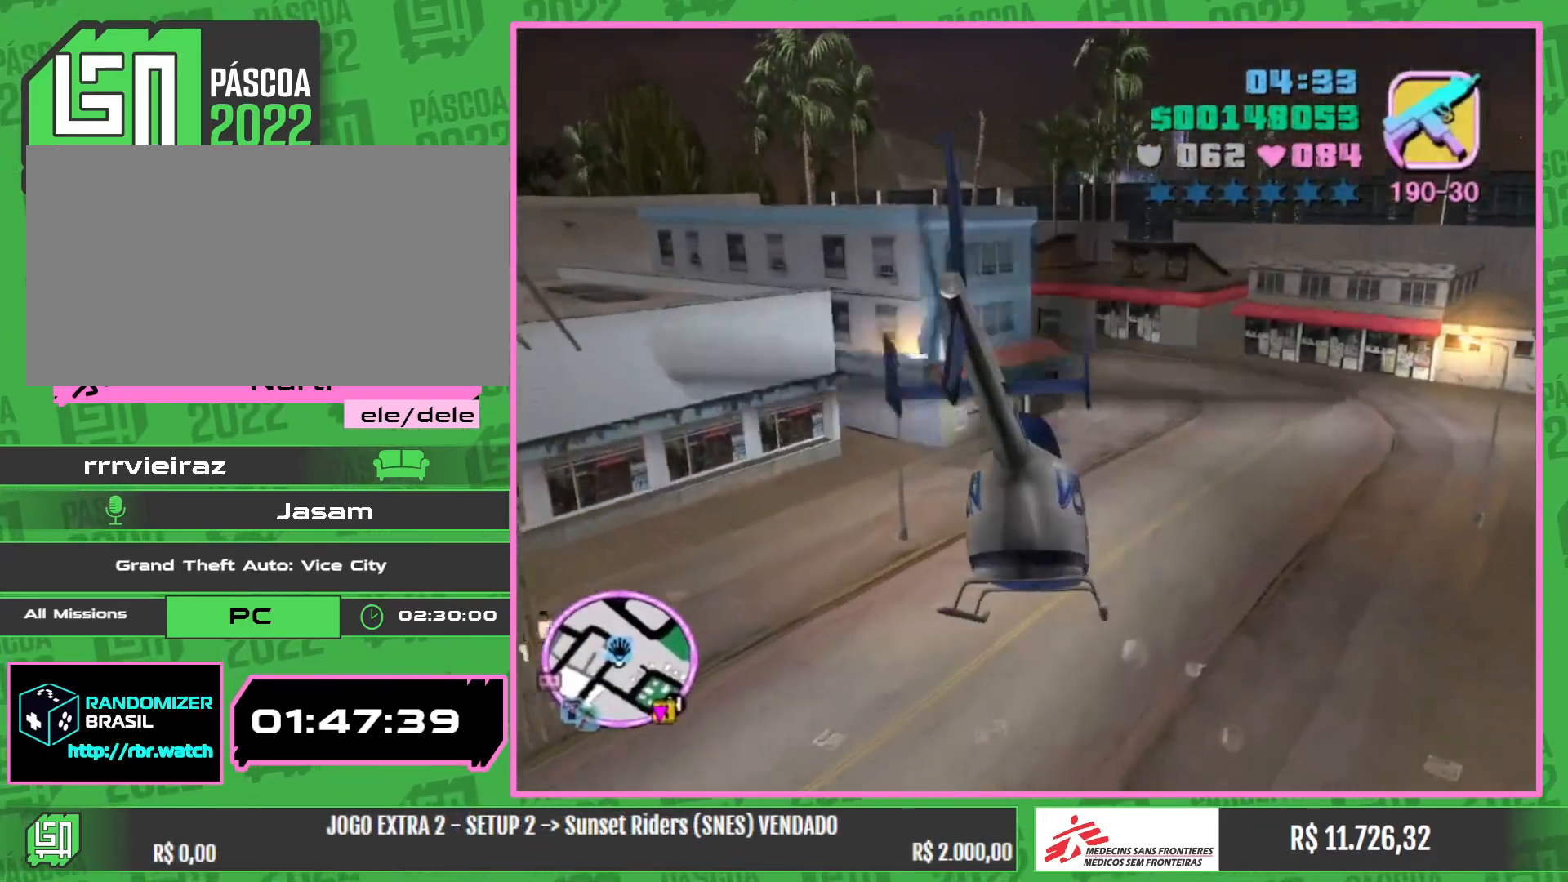
{"keys": [], "mouse": [], "events": [[17, "mouse_right", "up"], [150, "mouse_right", "down"], [284, "mouse_right", "up"], [350, "w", "up"], [400, "mouse_right", "down"], [500, "mouse_right", "up"]]}
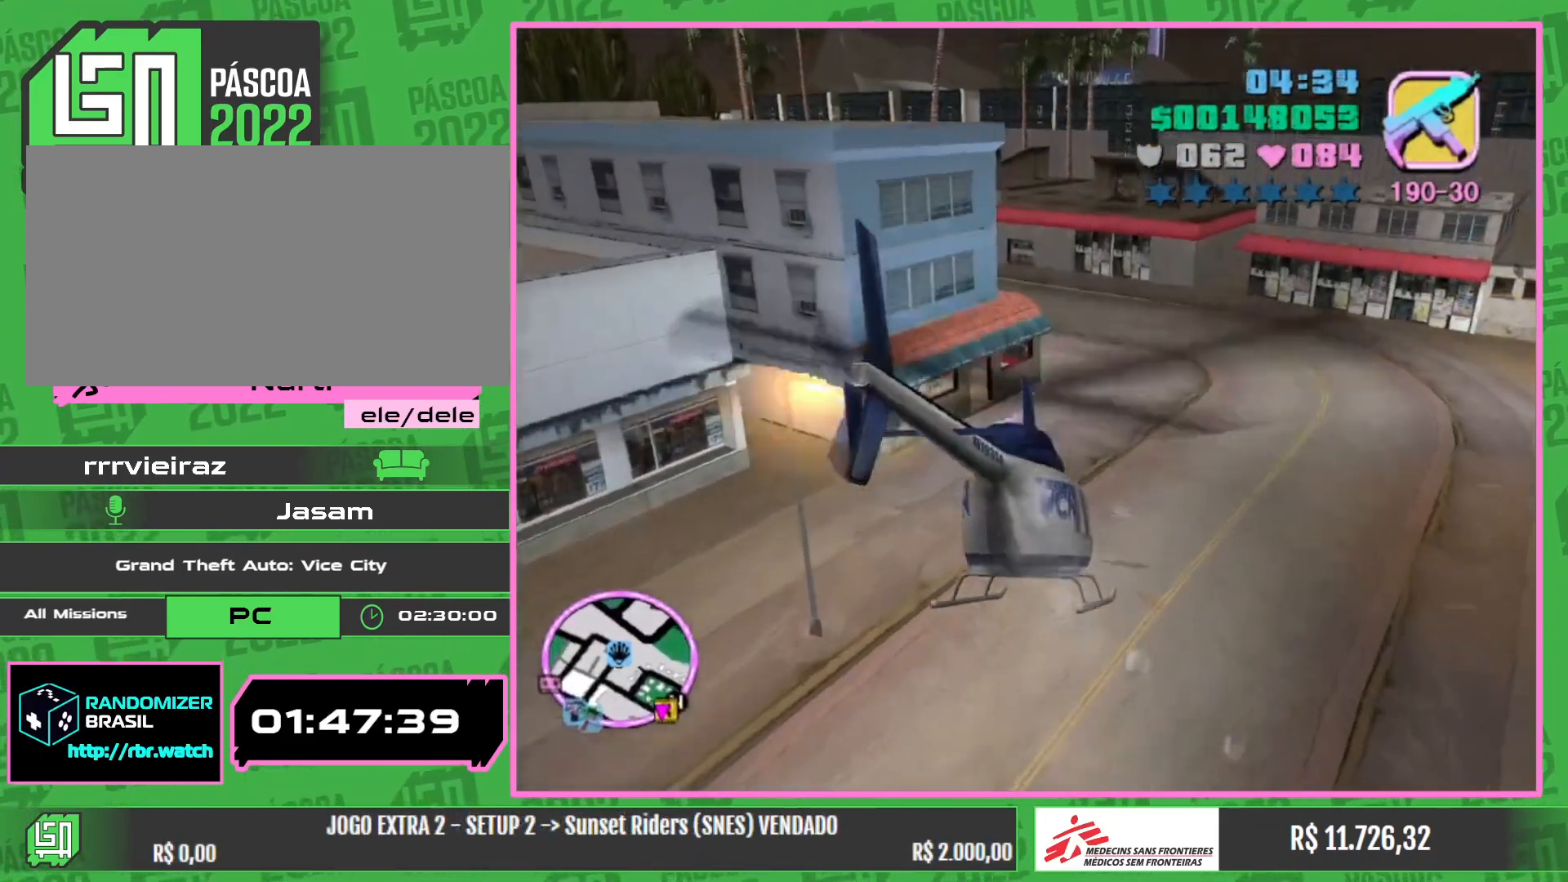
{"keys": [], "mouse": [], "events": []}
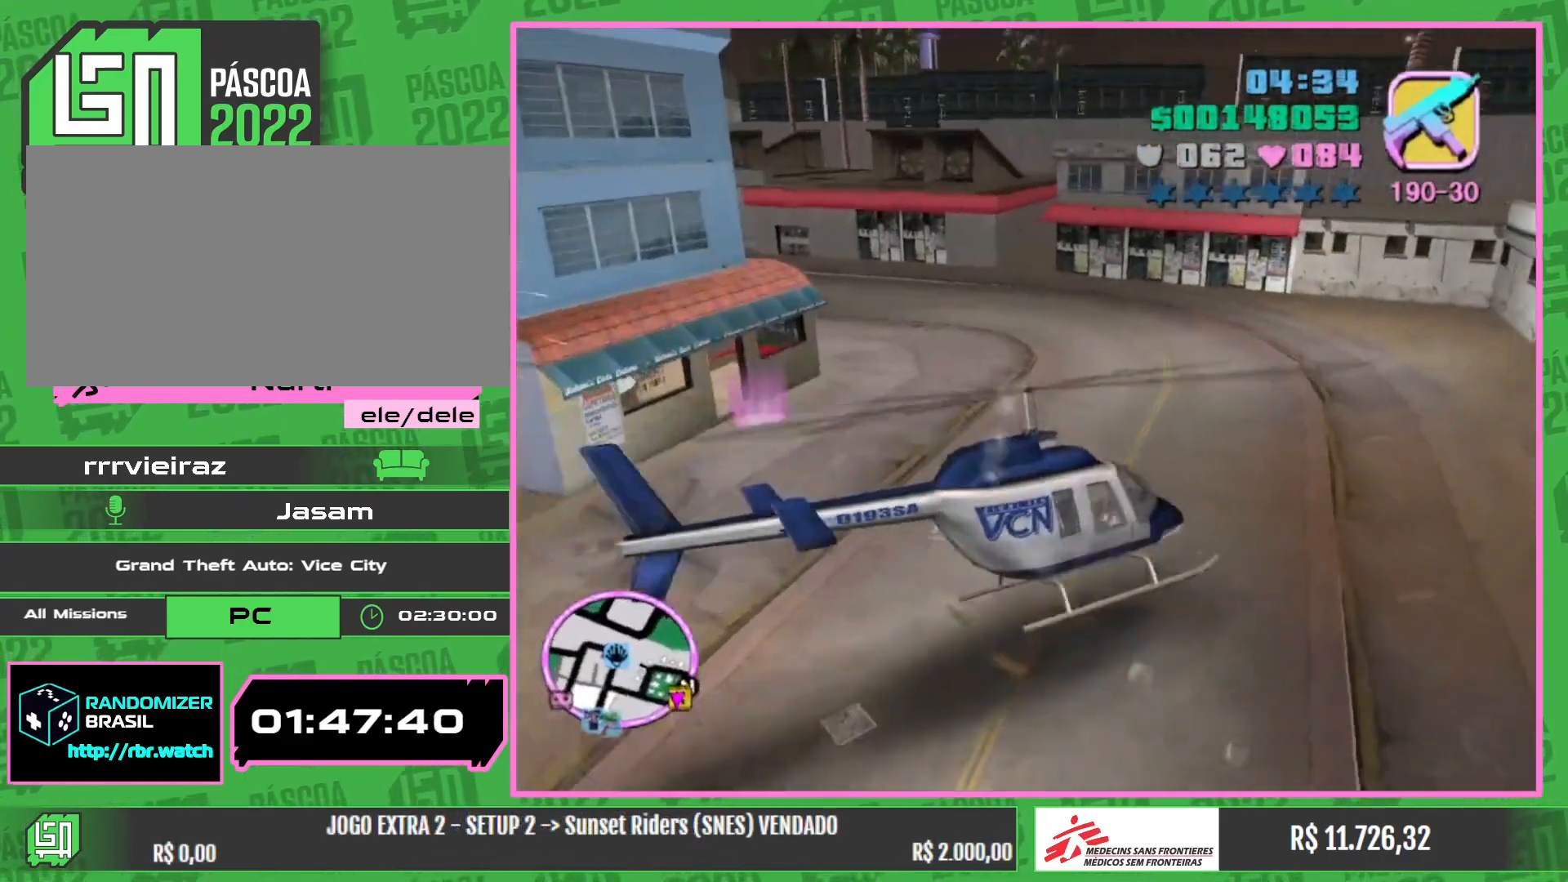
{"keys": [], "mouse": [], "events": []}
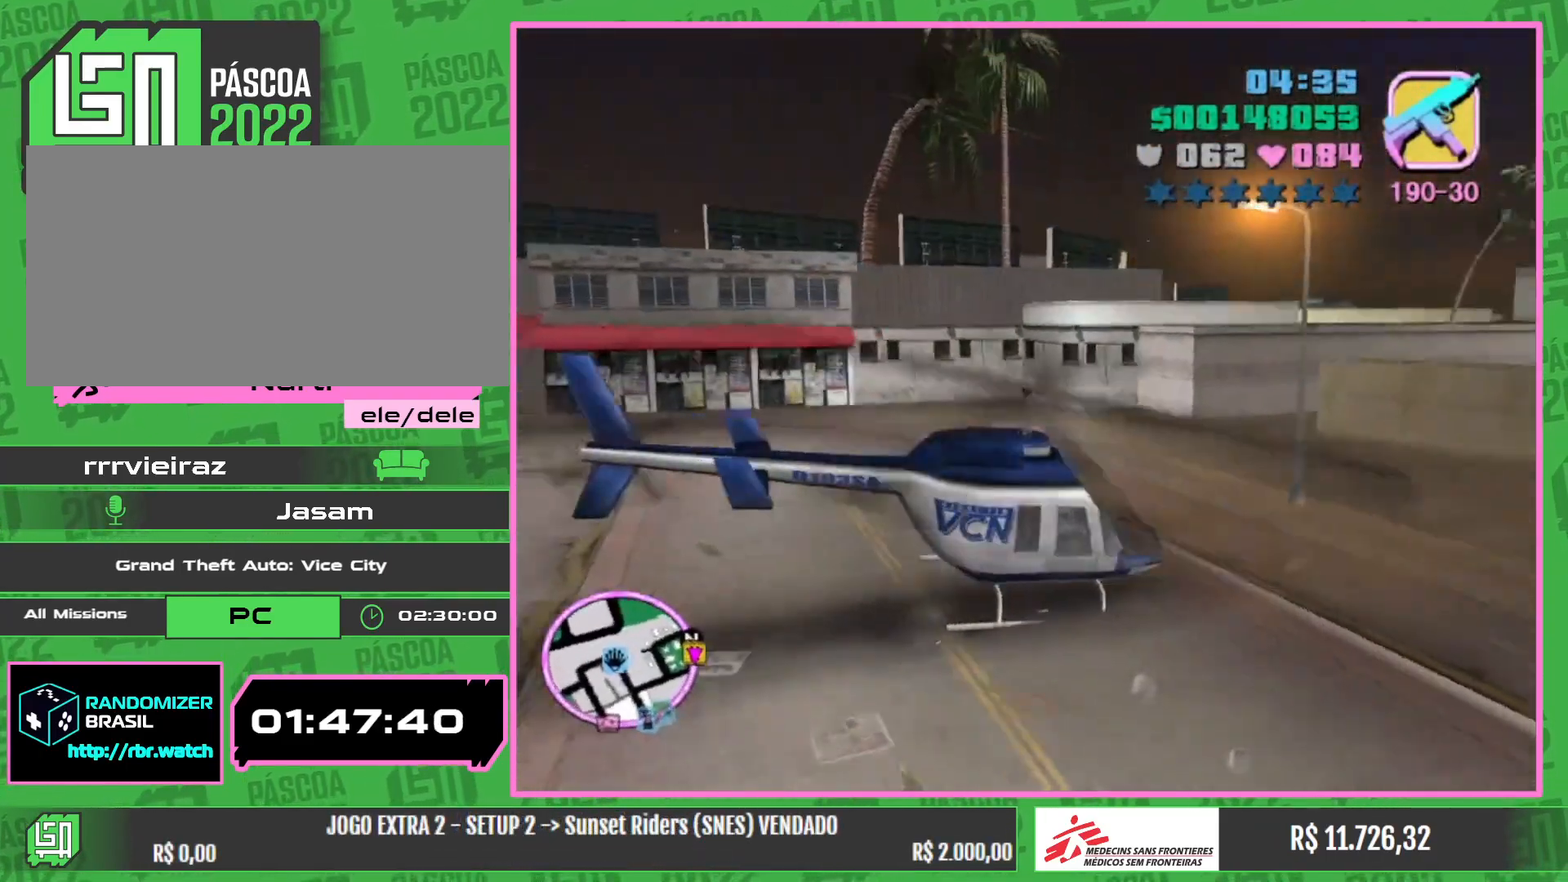
{"keys": [], "mouse": [], "events": []}
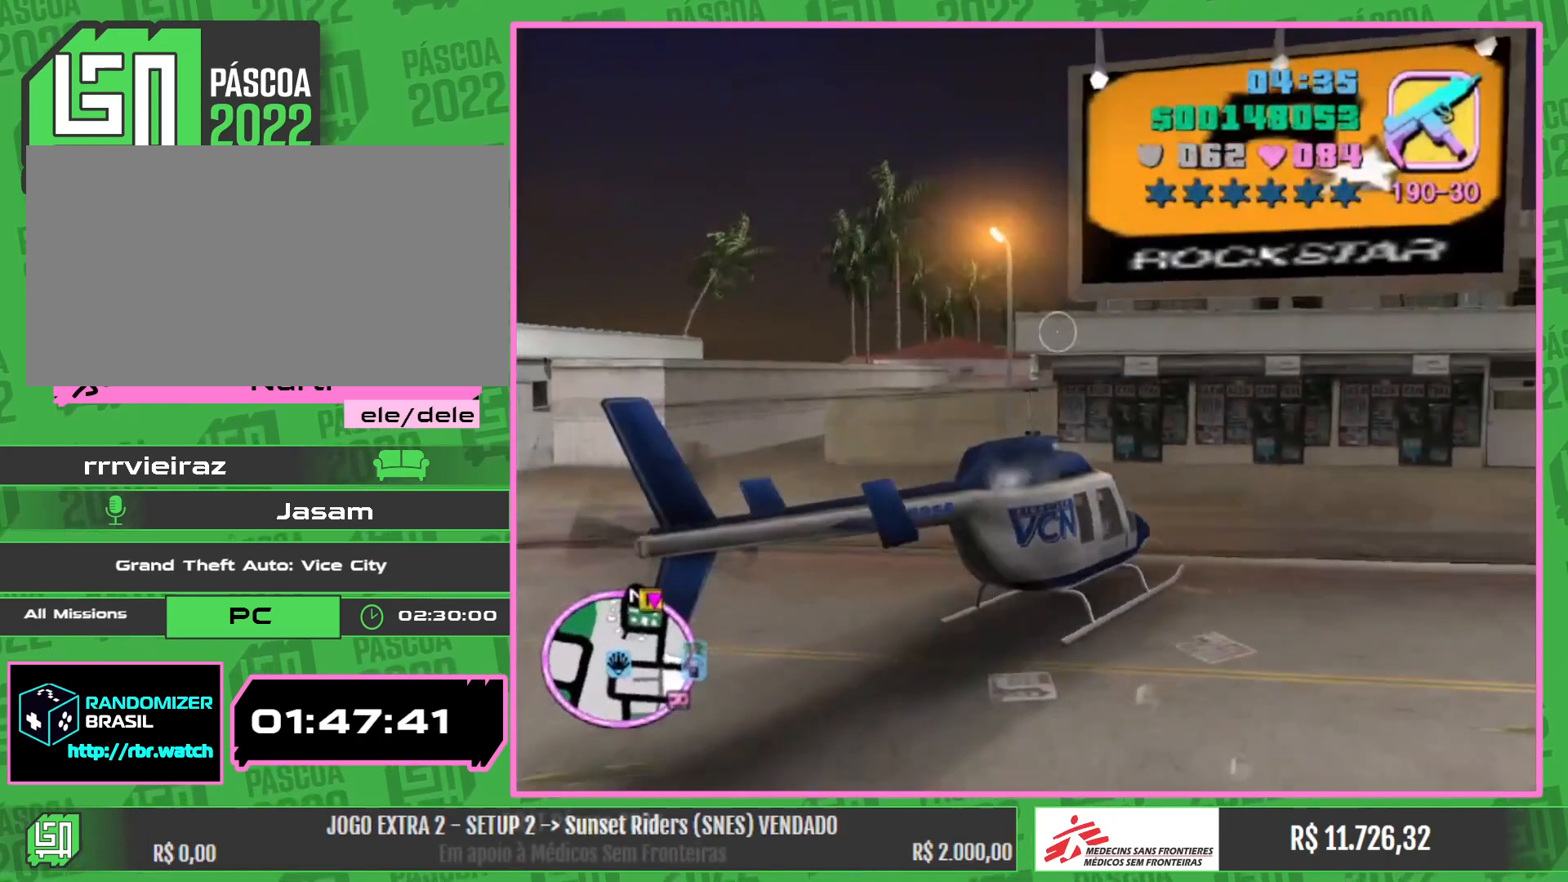
{"keys": ["a", "w"], "mouse": [], "events": [[334, "a", "down"], [334, "w", "down"]]}
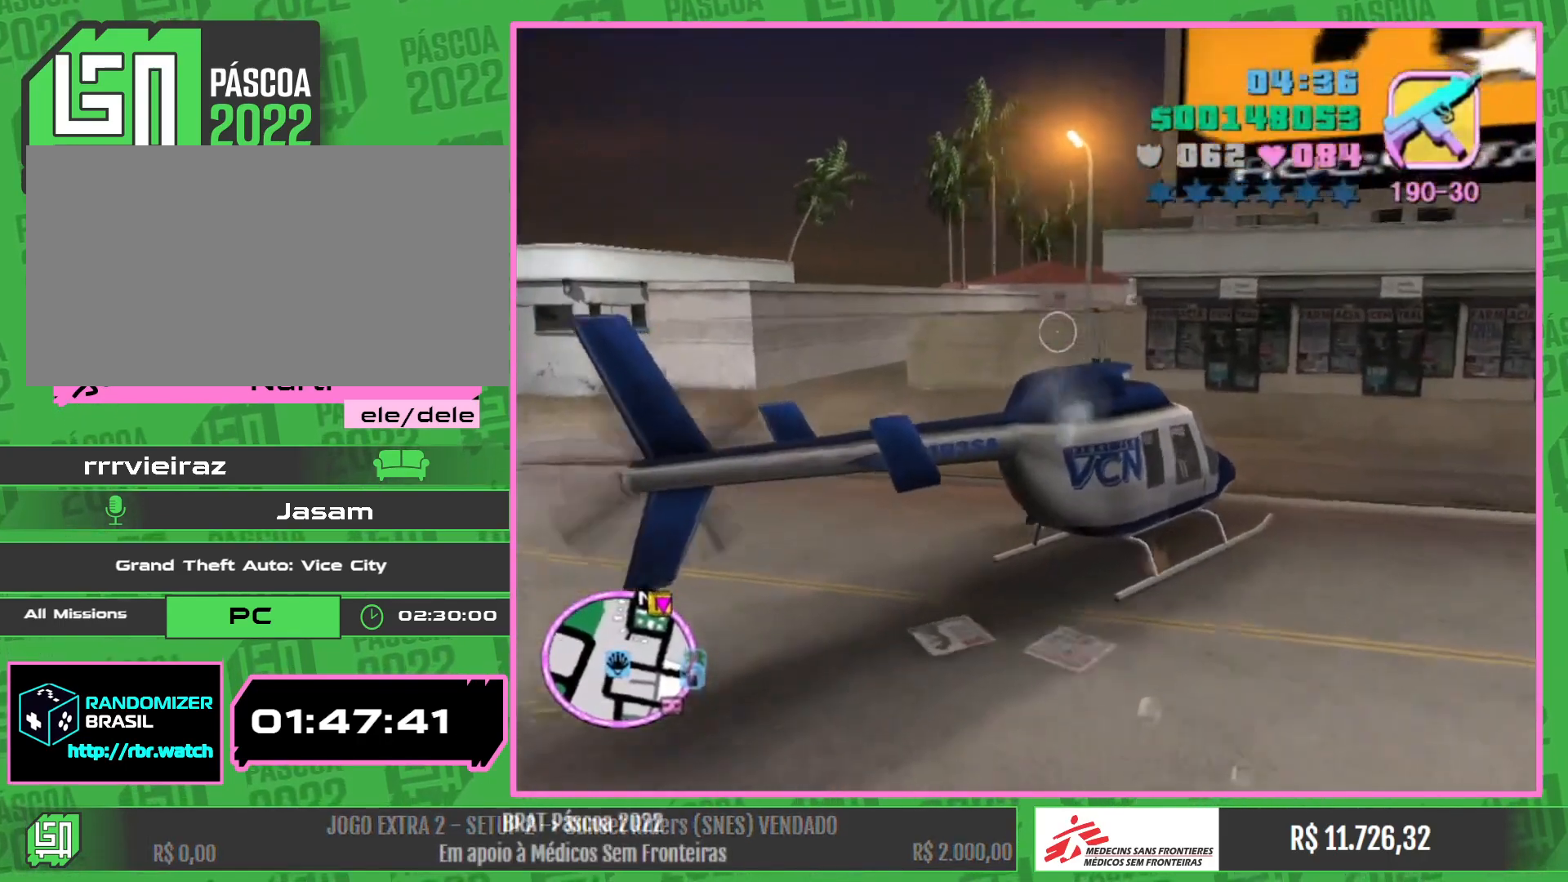
{"keys": ["a", "w"], "mouse": [], "events": []}
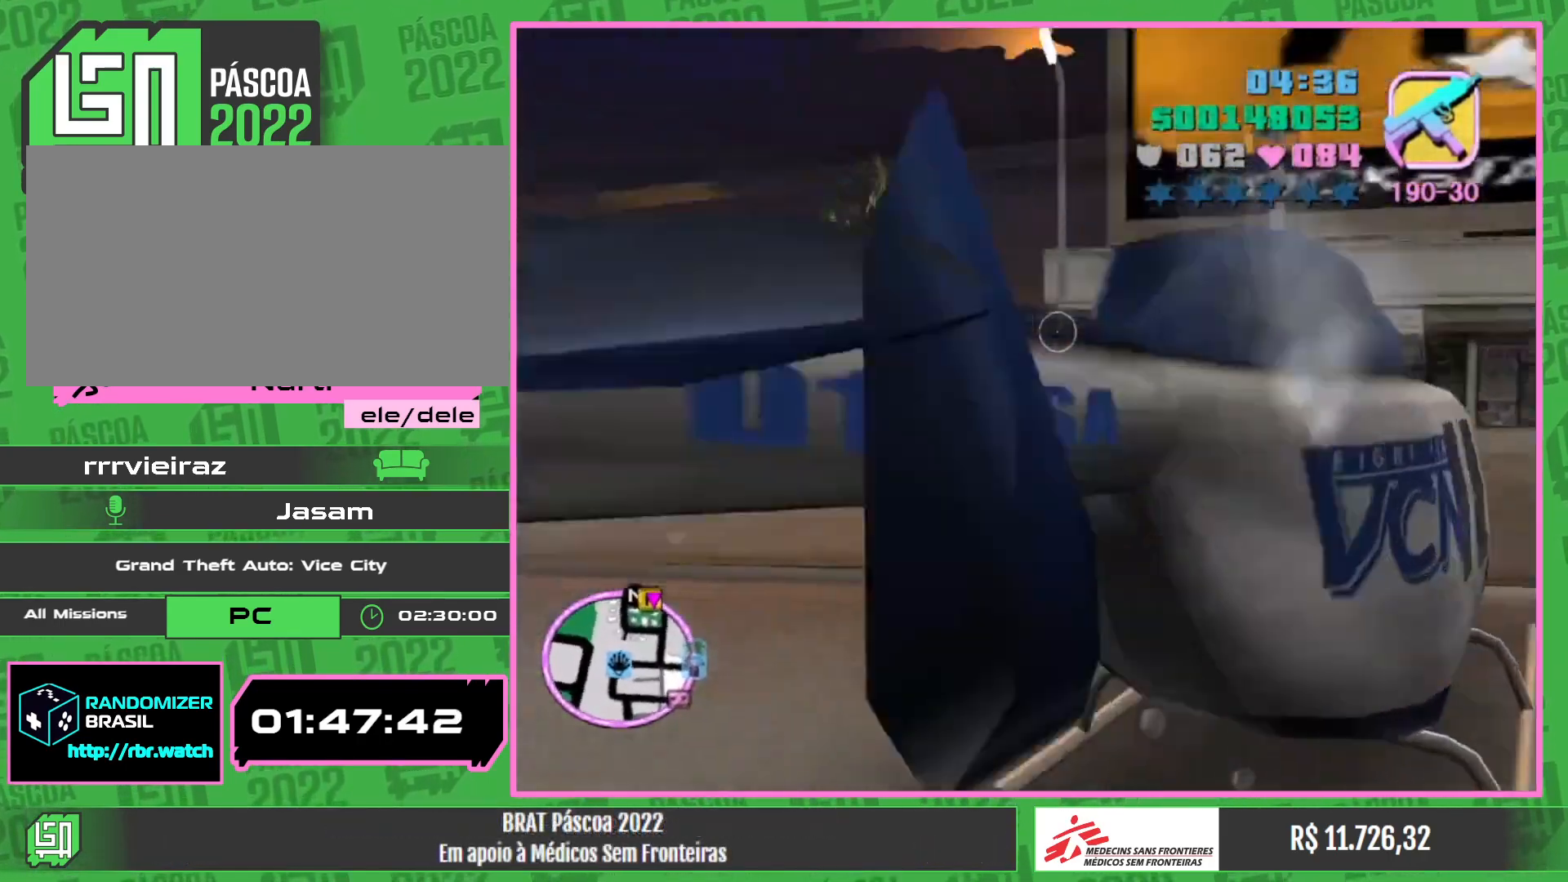
{"keys": ["w"], "mouse": [], "events": [[267, "a", "up"]]}
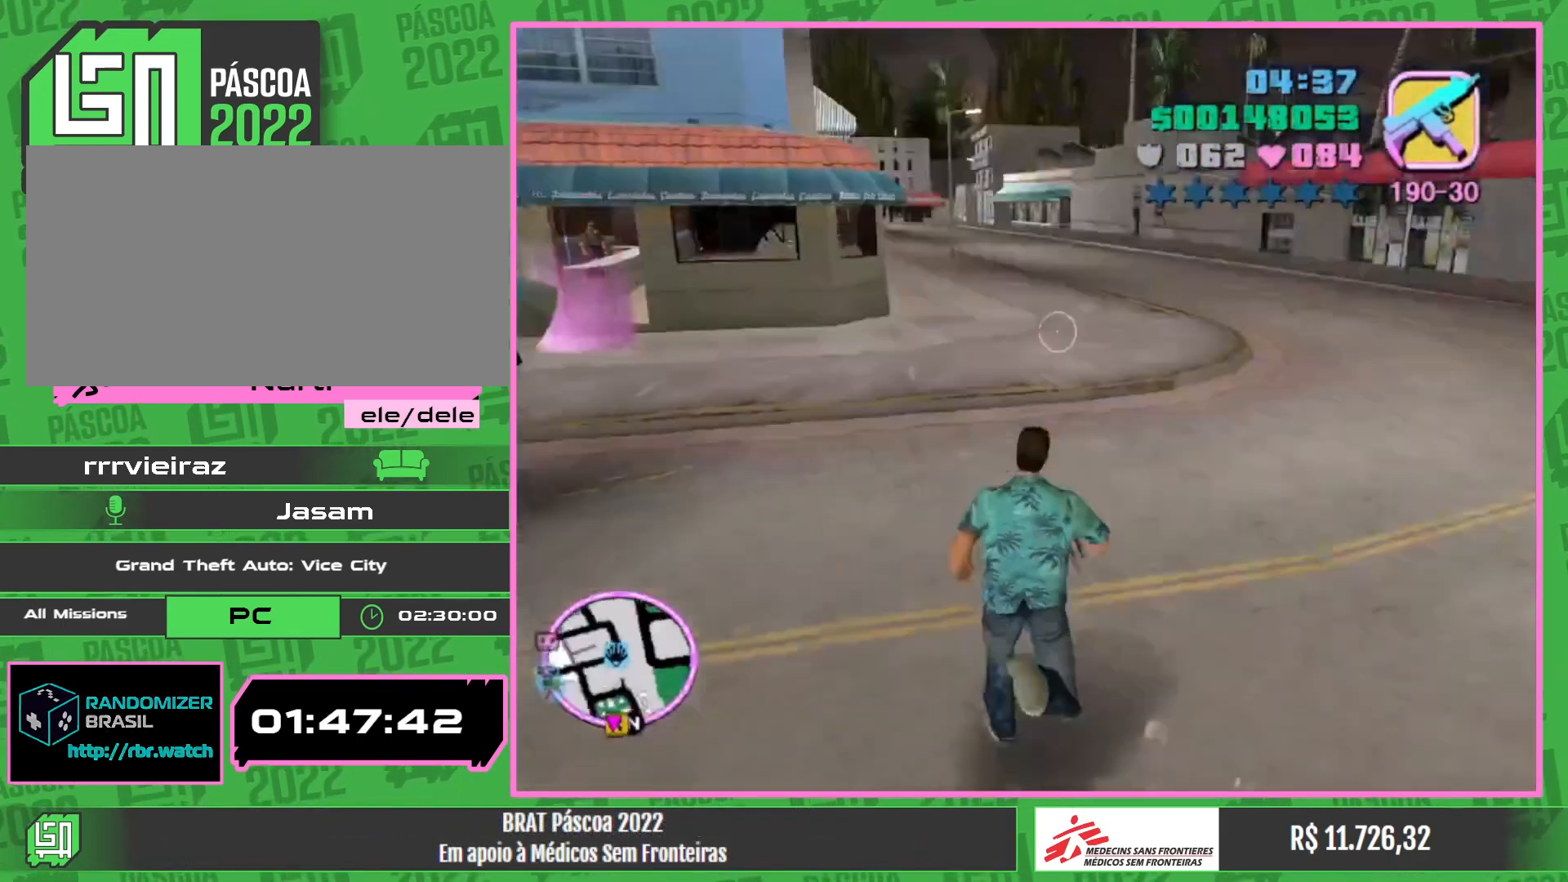
{"keys": ["w"], "mouse": [], "events": []}
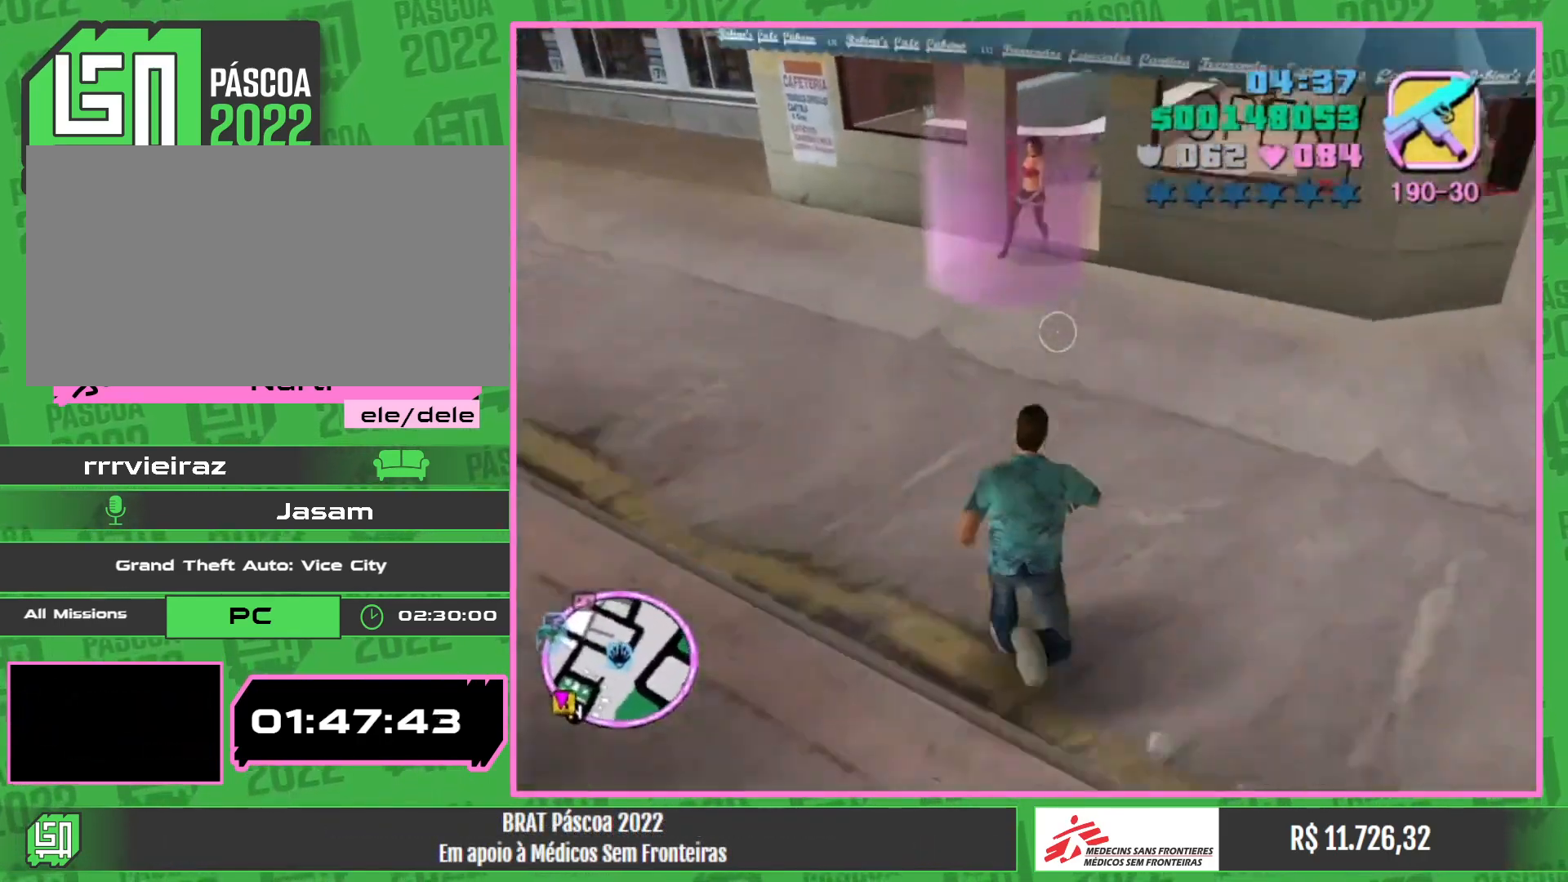
{"keys": [], "mouse": [], "events": [[334, "w", "up"]]}